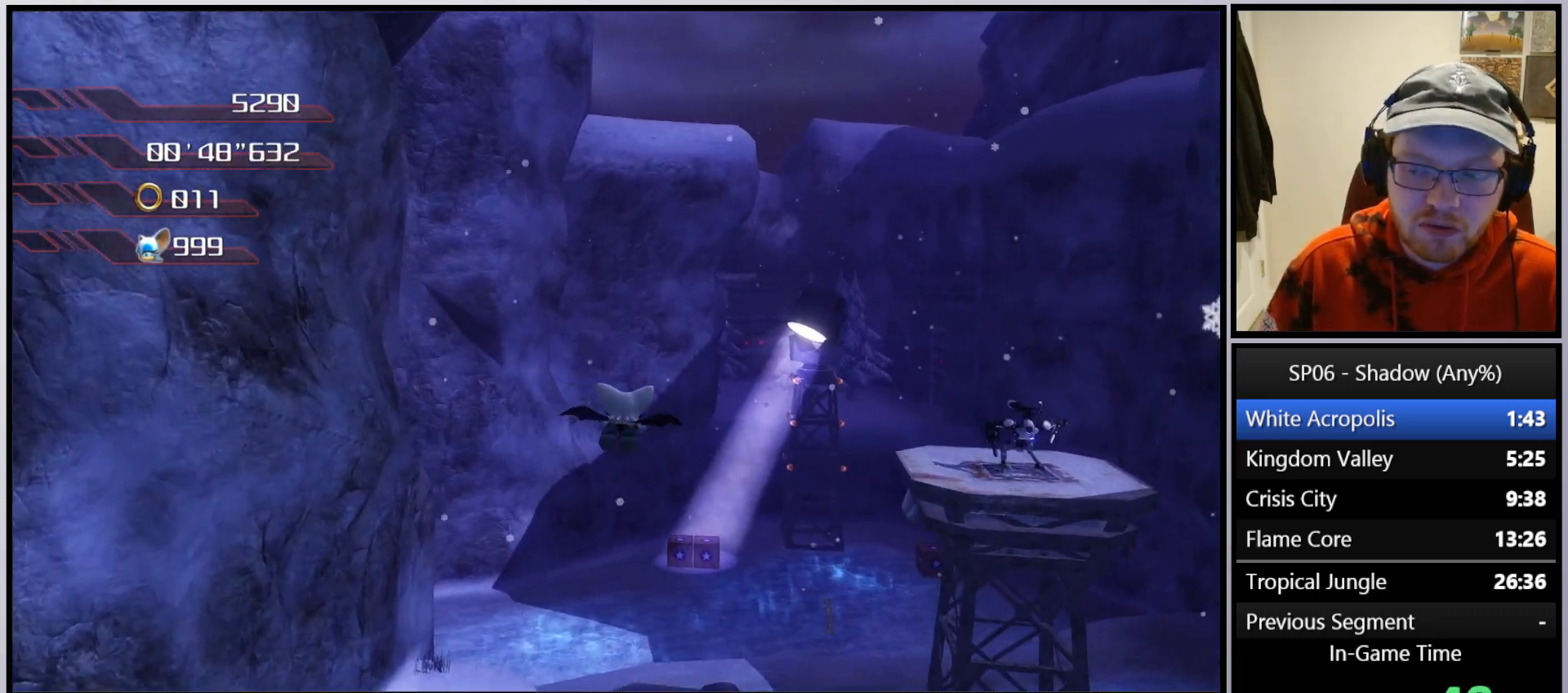
Gameplay with a controller (Xbox layout); each line is a JSON object with the inputs held at the frame after it. "events" lists button and stick changes between this image and that frame as [ms after this image, input, new state], when the widget could be followed in between. Not read: L3.
{"buttons": ["A"], "left_stick": "up", "right_stick": "center", "events": [[50, "left_stick", "up"]]}
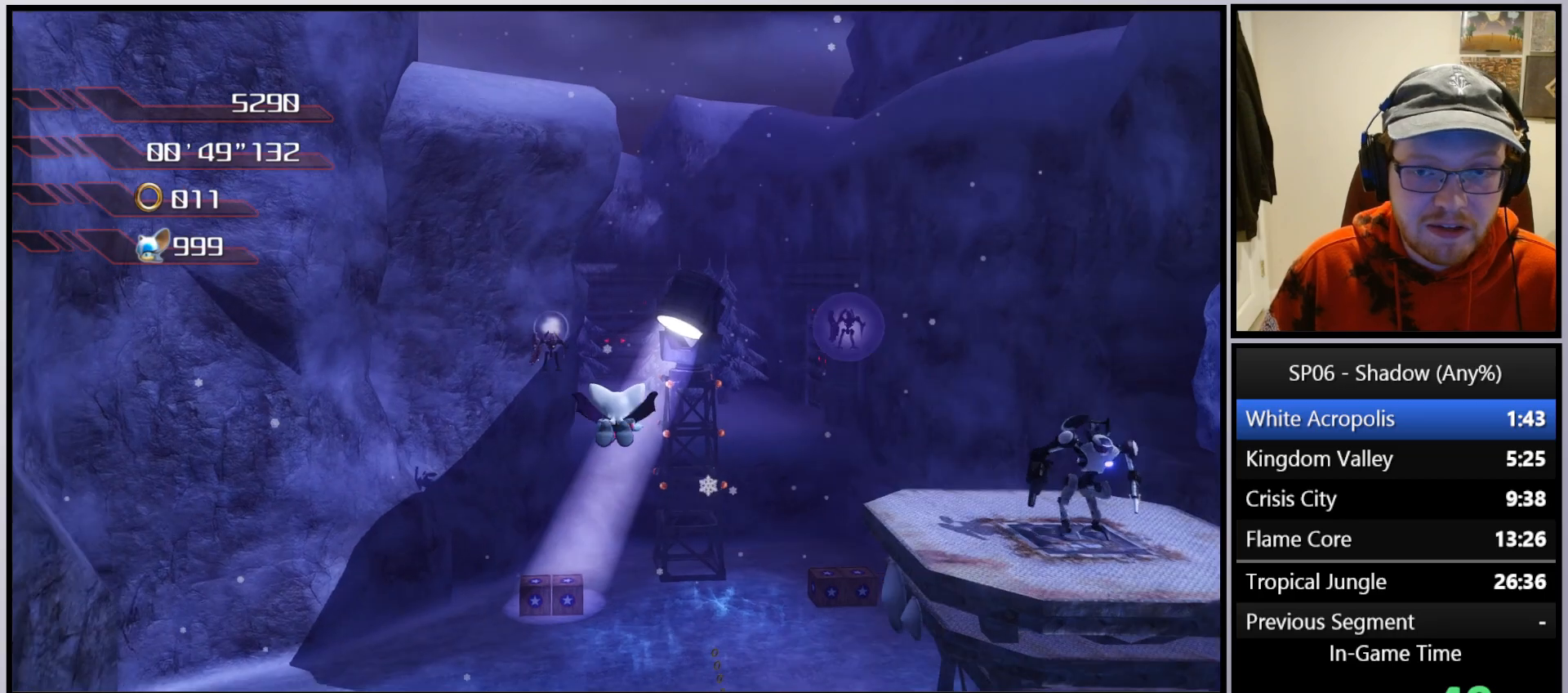
{"buttons": ["A"], "left_stick": "up", "right_stick": "center", "events": []}
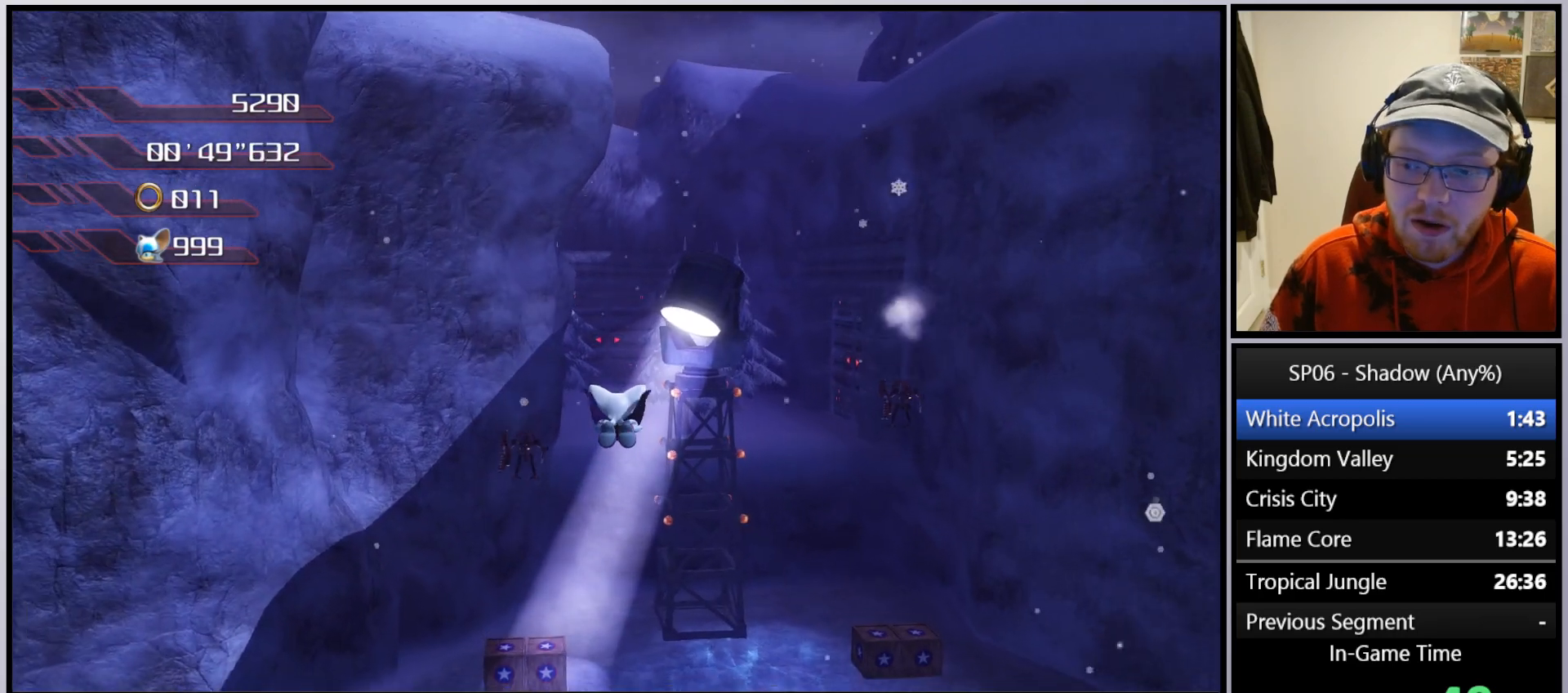
{"buttons": ["A"], "left_stick": "up", "right_stick": "center", "events": []}
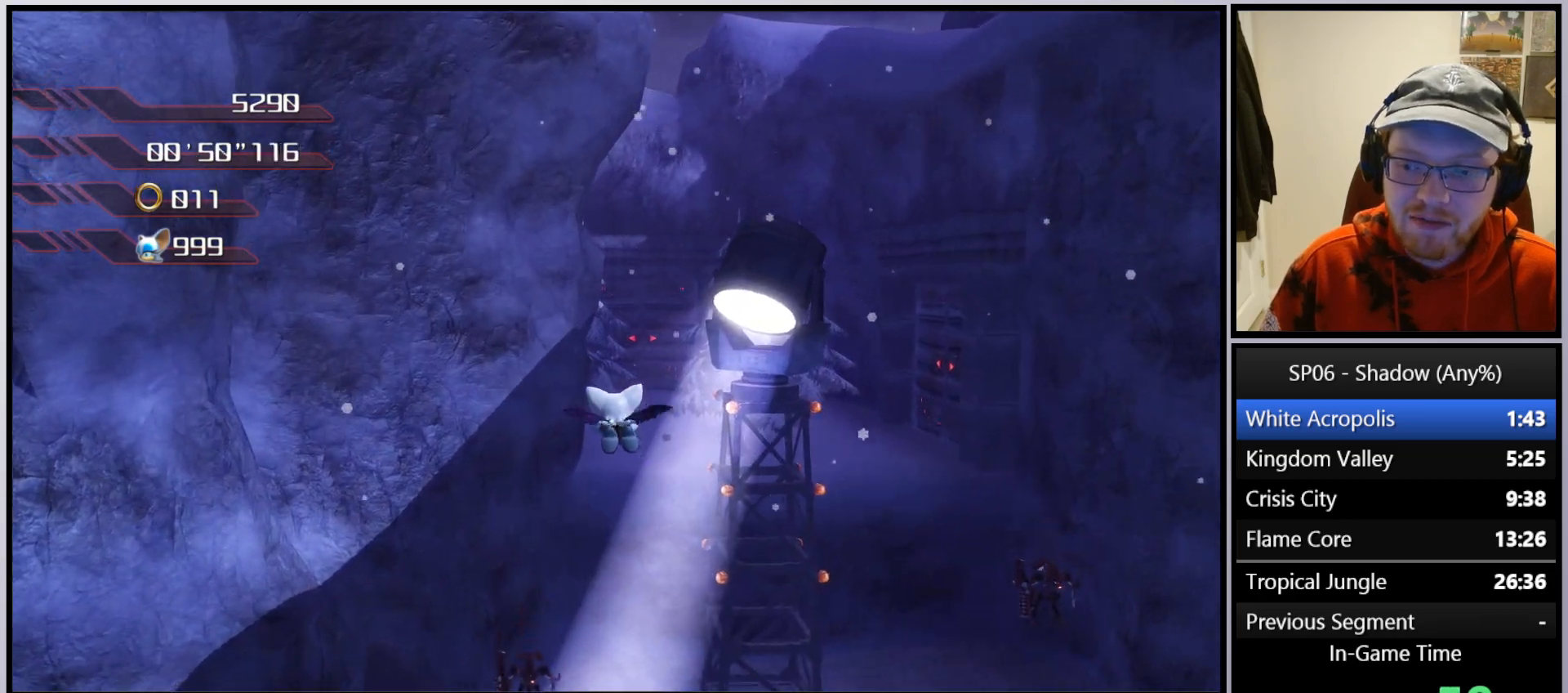
{"buttons": ["A"], "left_stick": "up", "right_stick": "down", "events": [[50, "right_stick", "down"]]}
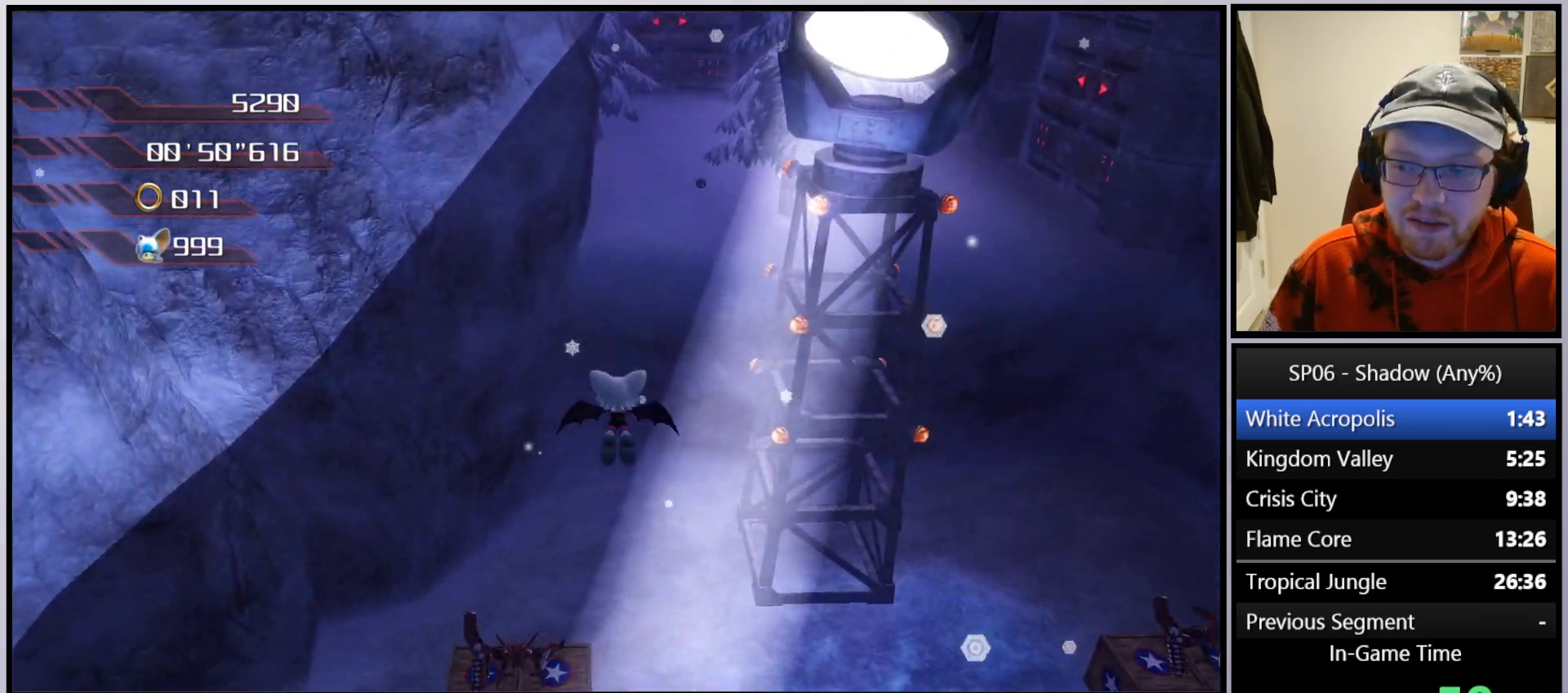
{"buttons": ["A"], "left_stick": "up", "right_stick": "down", "events": []}
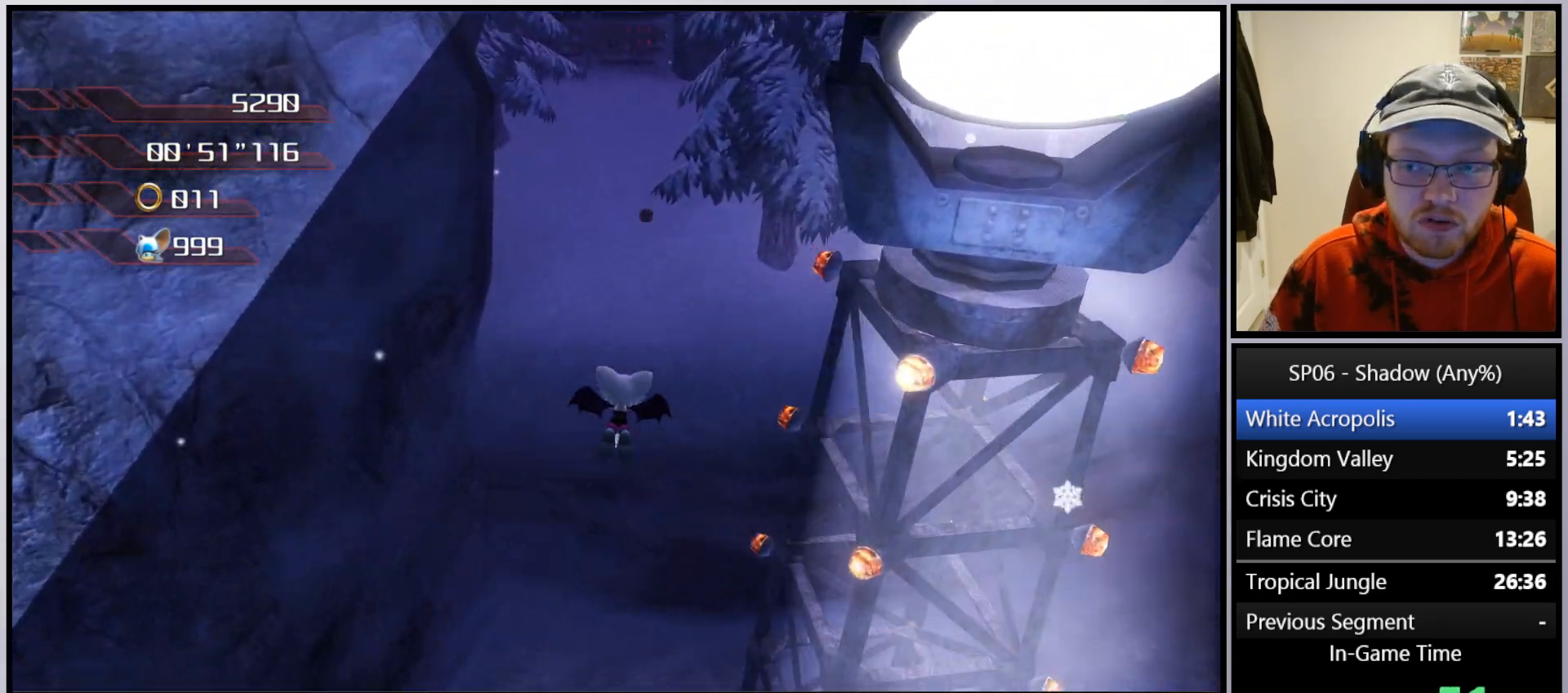
{"buttons": [], "left_stick": "up", "right_stick": "center", "events": [[433, "A", "up"], [483, "right_stick", "center"]]}
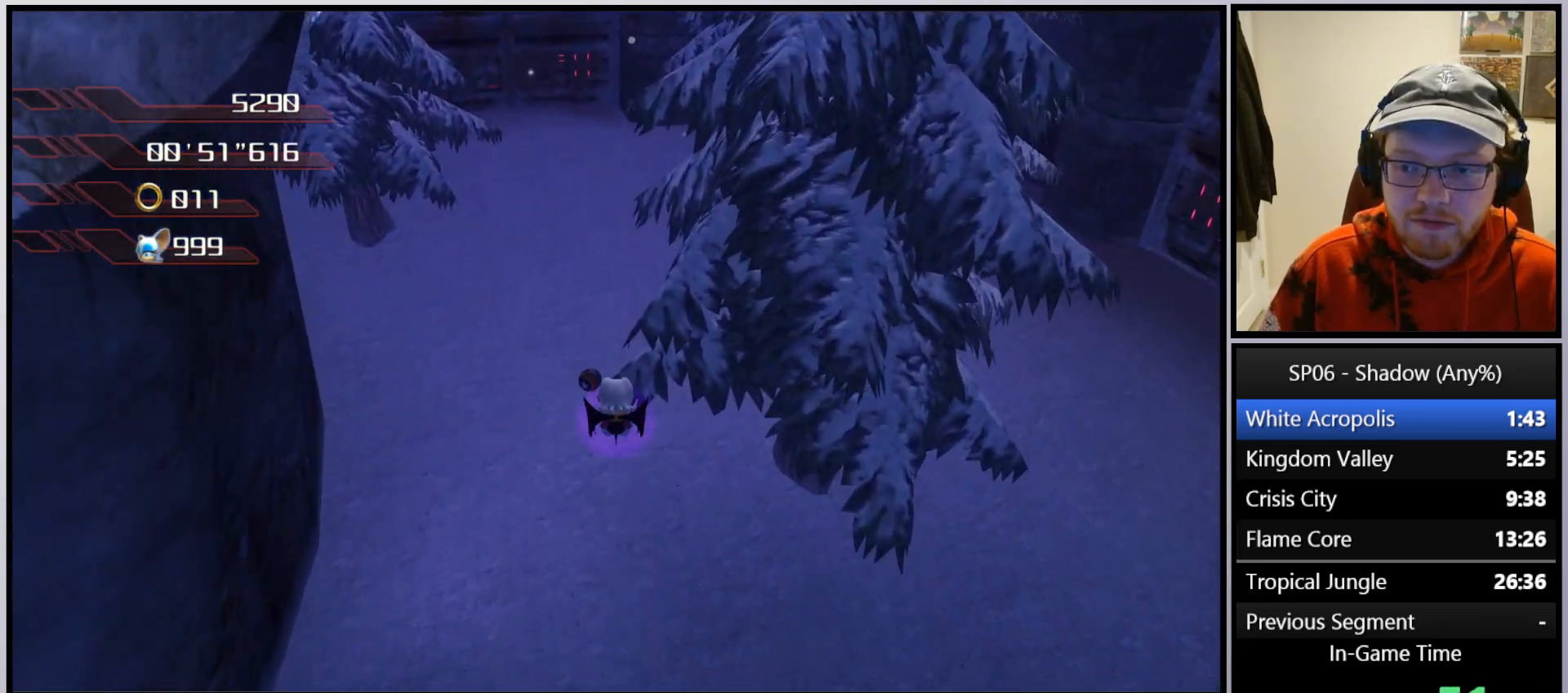
{"buttons": [], "left_stick": "up", "right_stick": "center", "events": [[333, "left_stick", "up-left"], [483, "left_stick", "up"]]}
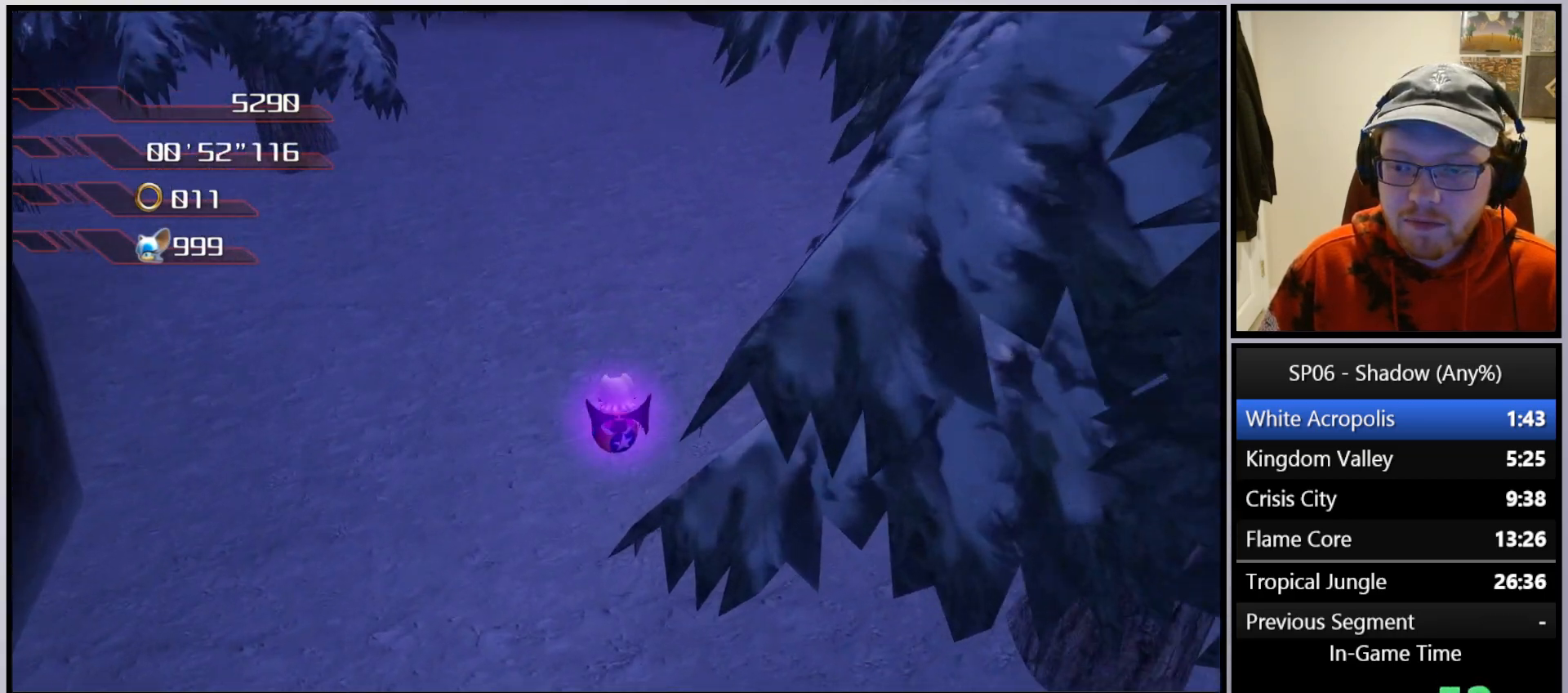
{"buttons": ["A"], "left_stick": "up", "right_stick": "center", "events": [[150, "A", "down"]]}
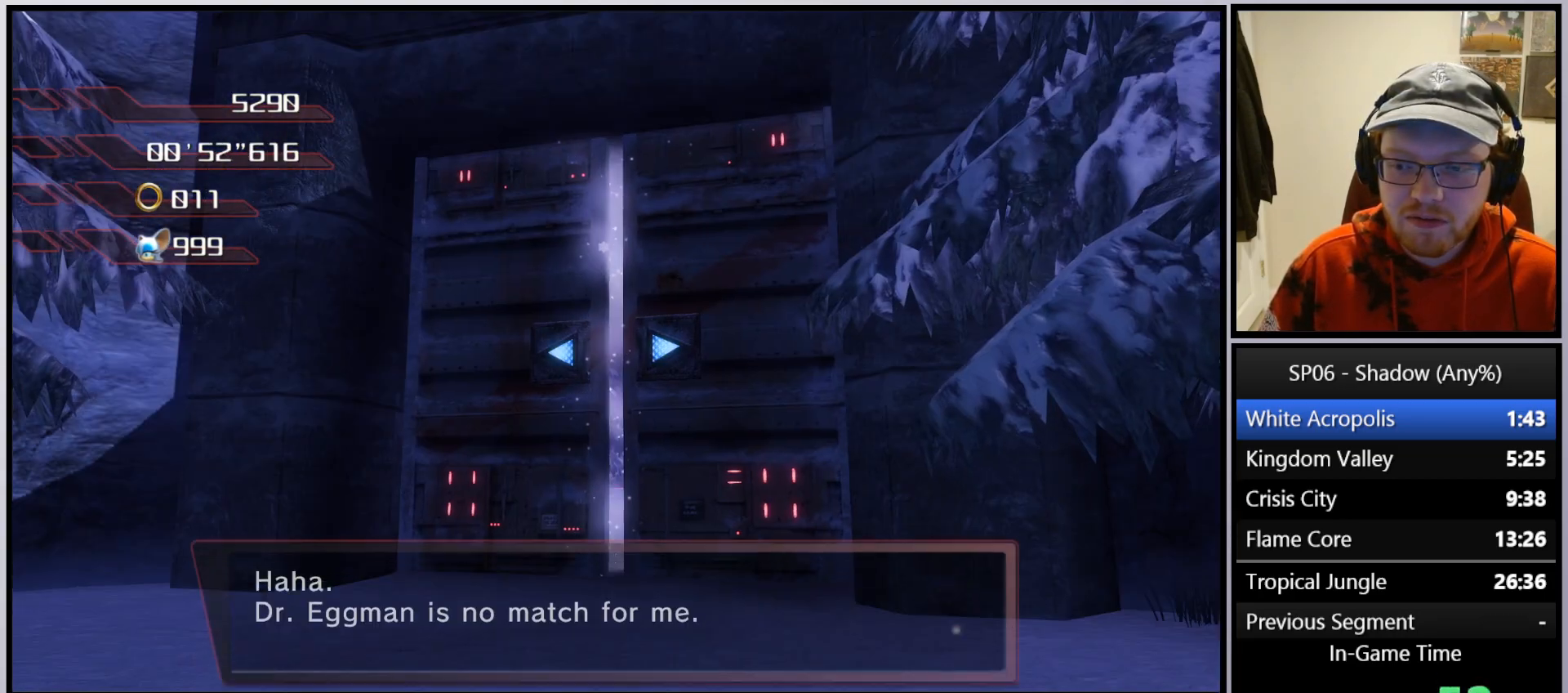
{"buttons": ["A"], "left_stick": "up", "right_stick": "center", "events": [[283, "A", "up"], [350, "A", "down"]]}
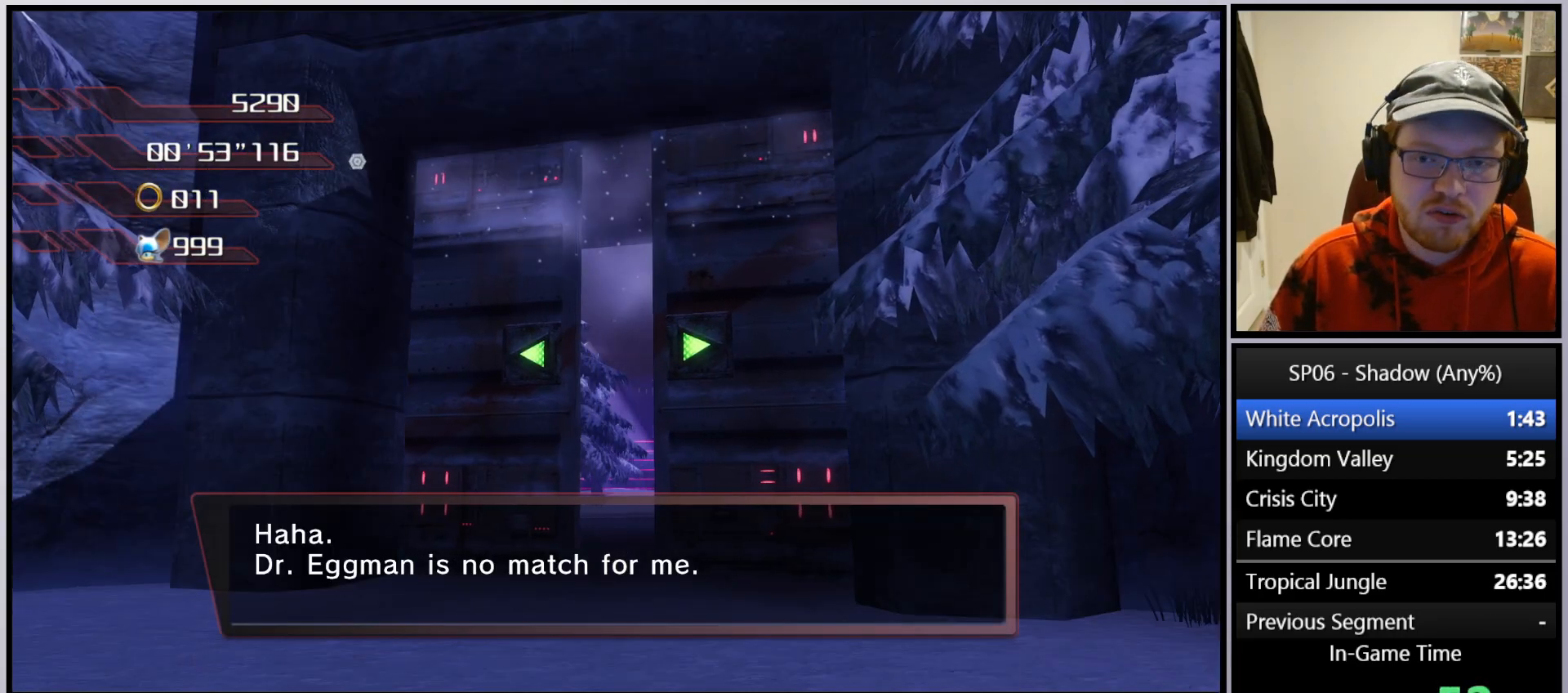
{"buttons": ["A"], "left_stick": "up", "right_stick": "center", "events": []}
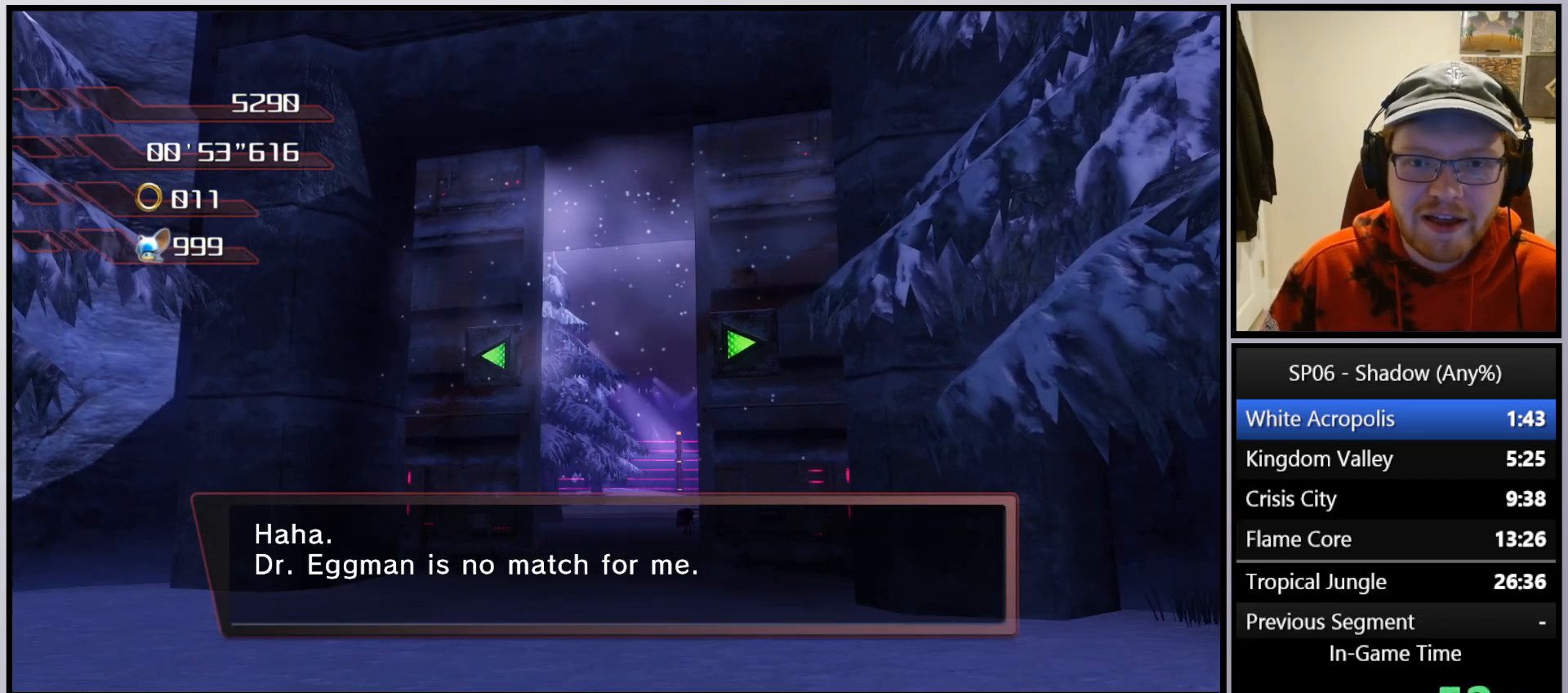
{"buttons": [], "left_stick": "up", "right_stick": "center", "events": [[267, "A", "up"], [367, "A", "down"], [500, "A", "up"]]}
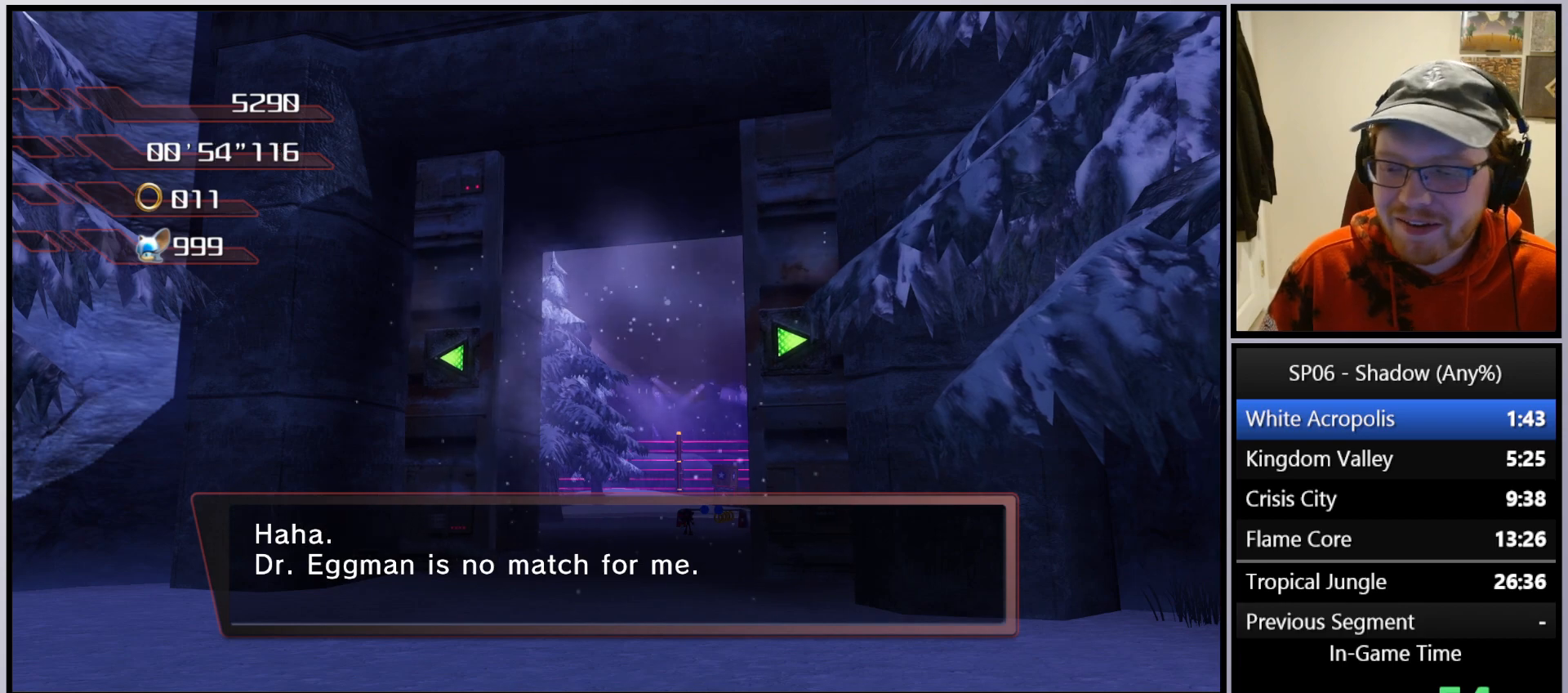
{"buttons": ["A"], "left_stick": "up", "right_stick": "center", "events": [[83, "A", "down"], [200, "A", "up"], [267, "A", "down"], [417, "A", "up"], [467, "A", "down"]]}
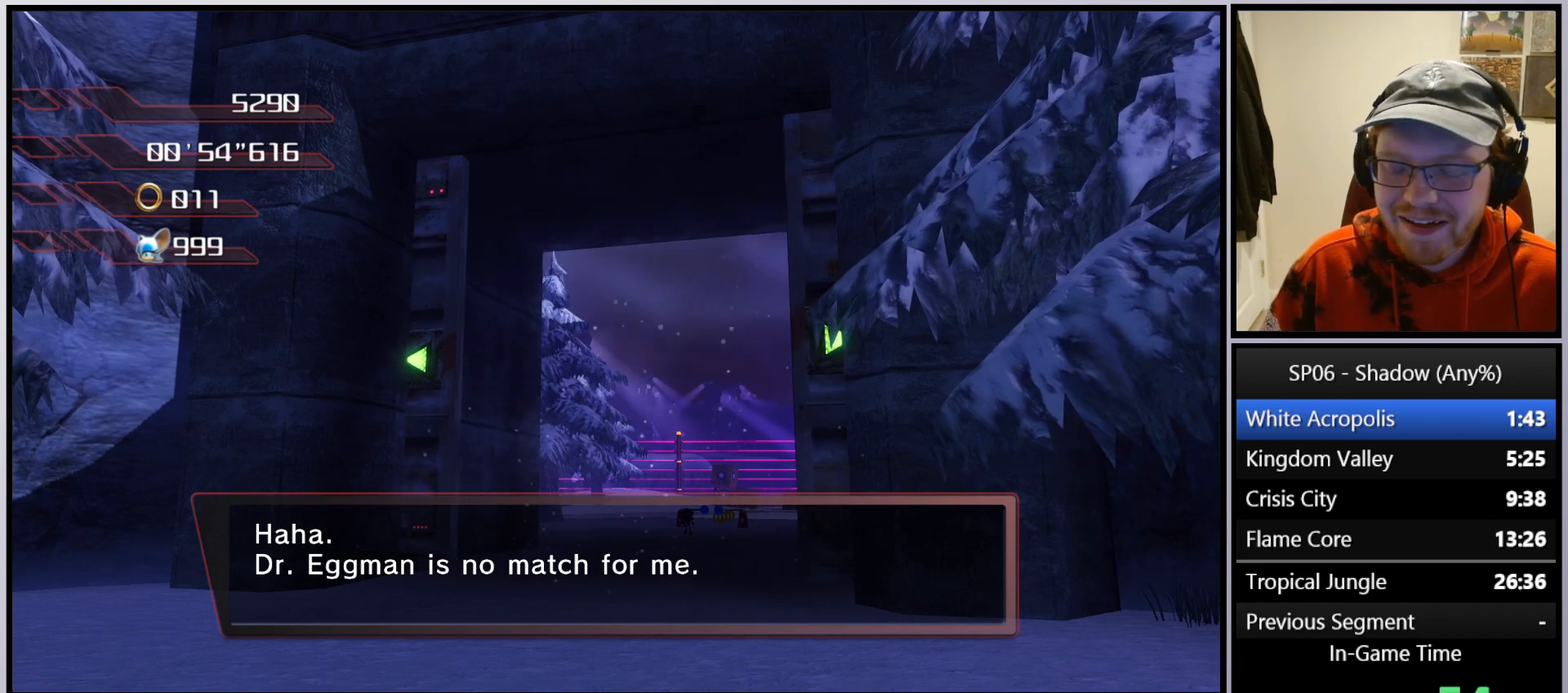
{"buttons": ["A"], "left_stick": "up", "right_stick": "center", "events": [[117, "A", "up"], [167, "A", "down"], [383, "A", "up"], [467, "A", "down"]]}
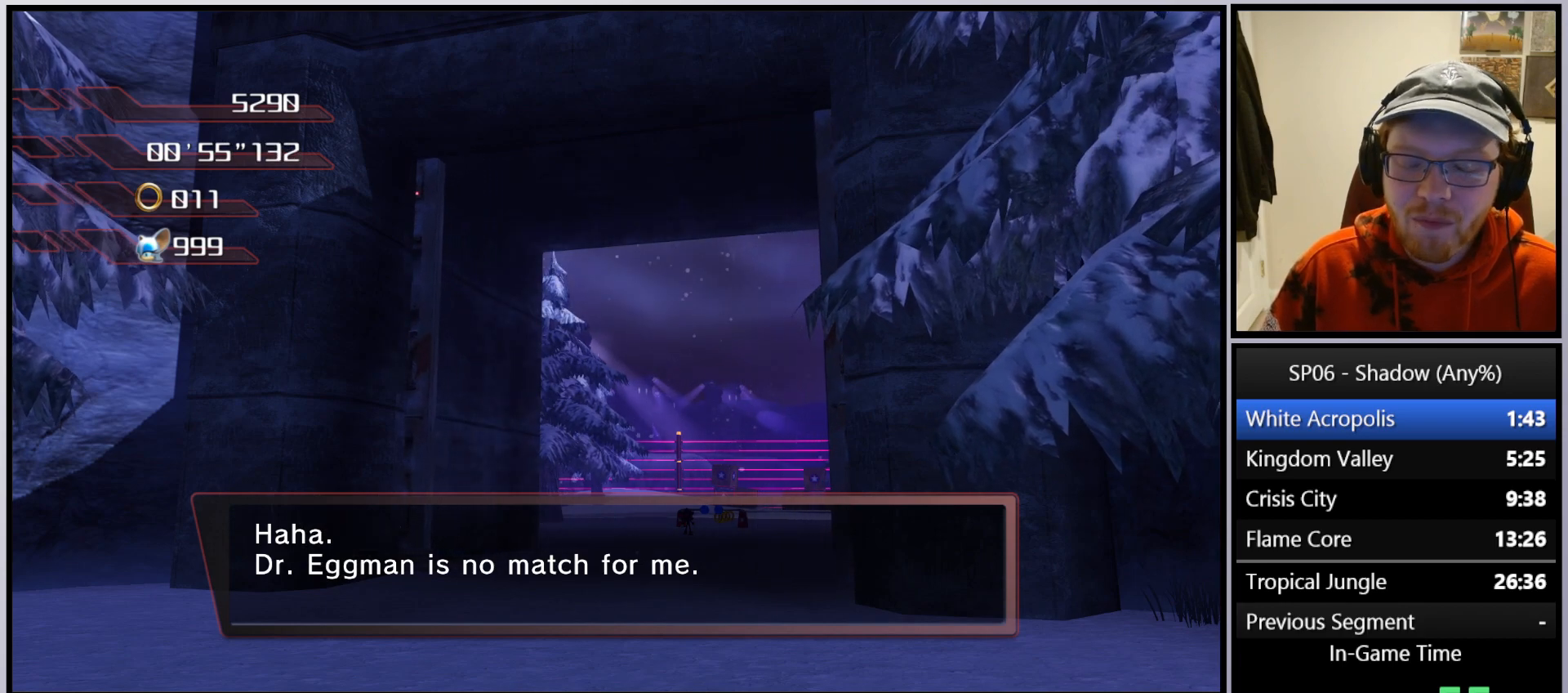
{"buttons": ["A"], "left_stick": "up", "right_stick": "center", "events": [[167, "A", "up"], [217, "A", "down"], [367, "A", "up"], [450, "A", "down"]]}
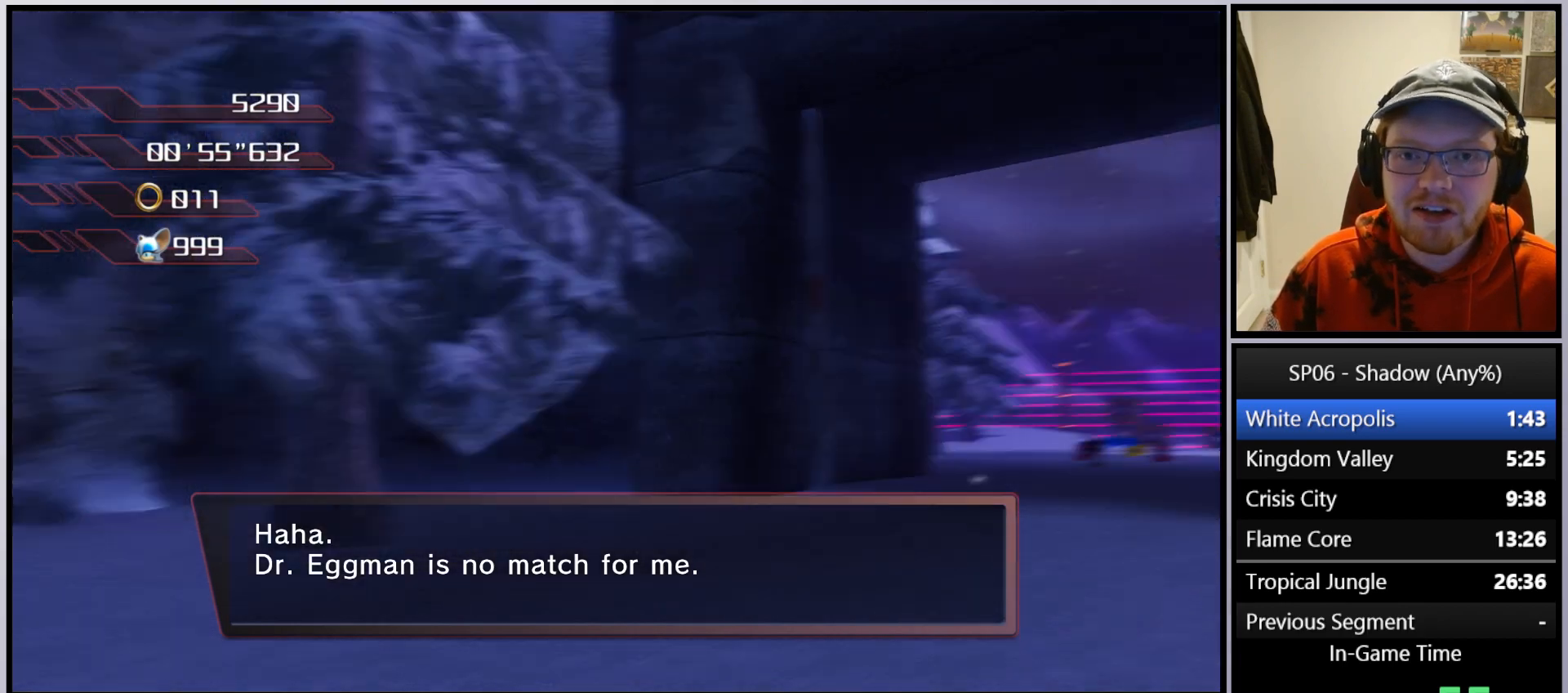
{"buttons": ["A"], "left_stick": "up-right", "right_stick": "center", "events": [[167, "A", "up"], [233, "A", "down"], [233, "left_stick", "up-right"]]}
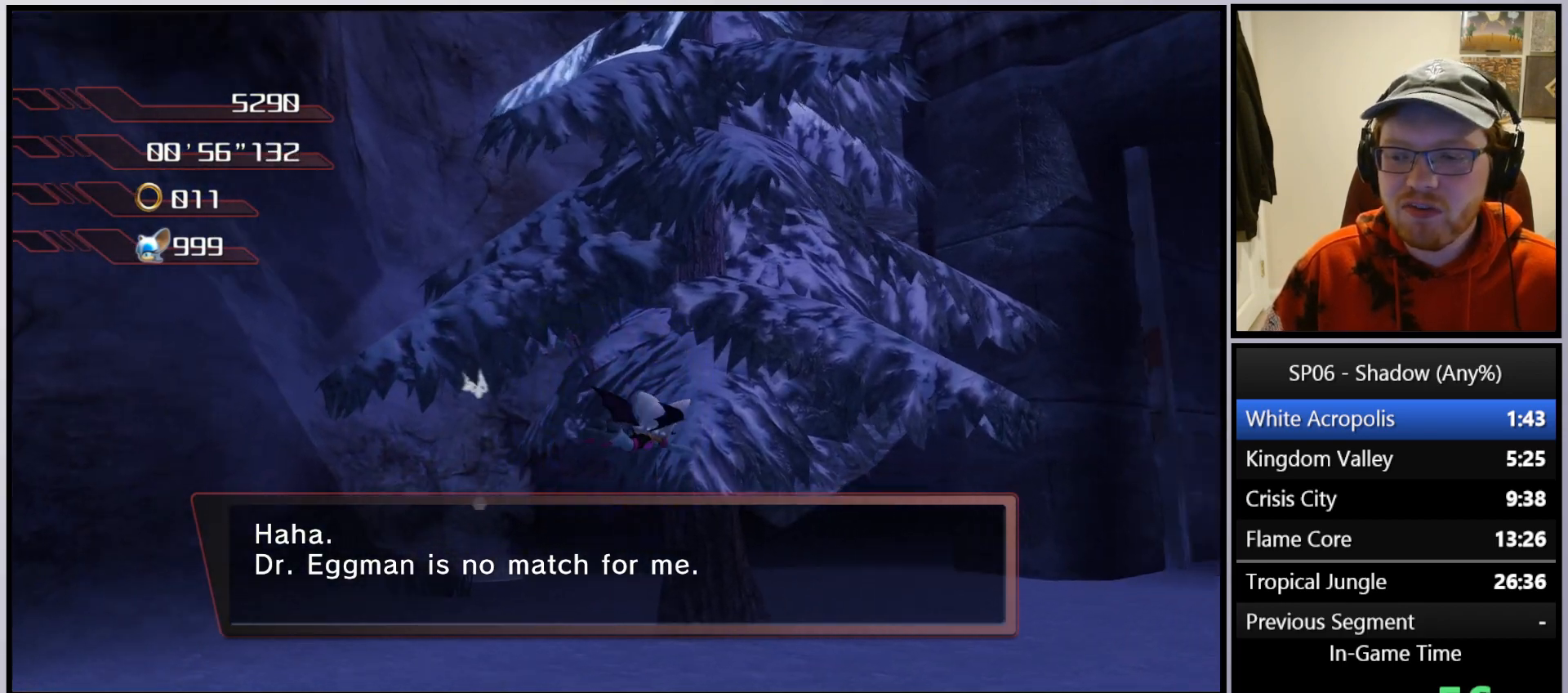
{"buttons": ["A"], "left_stick": "up-right", "right_stick": "center", "events": []}
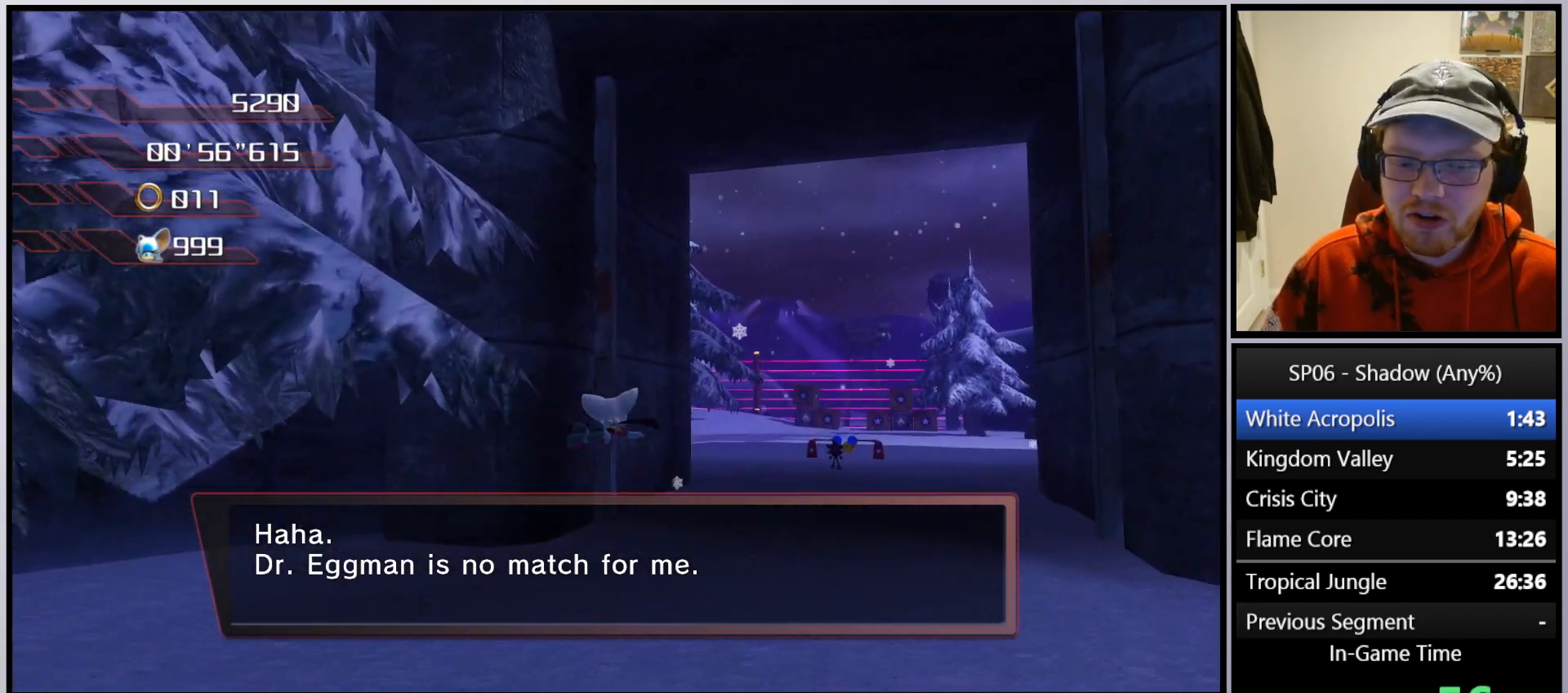
{"buttons": ["A"], "left_stick": "up", "right_stick": "center", "events": [[83, "left_stick", "up"]]}
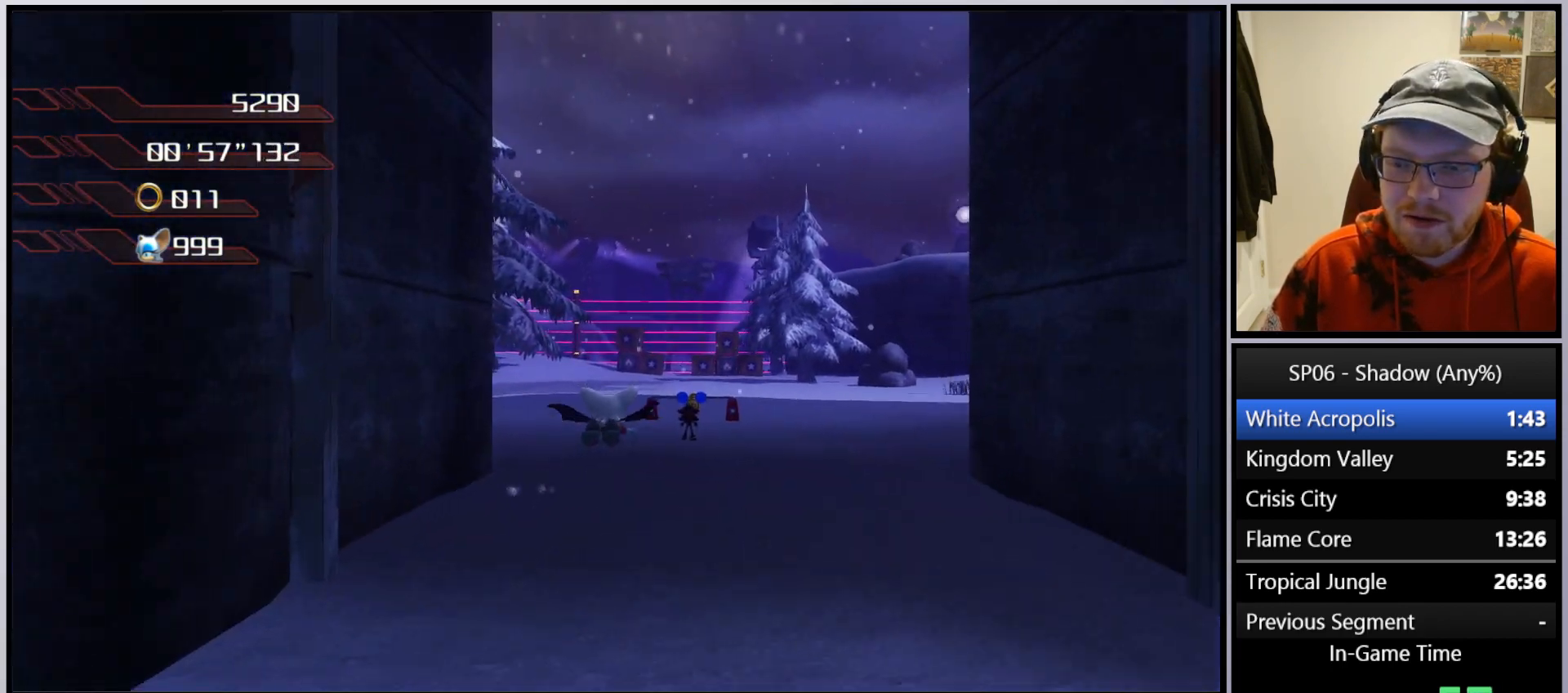
{"buttons": ["A"], "left_stick": "up", "right_stick": "center", "events": []}
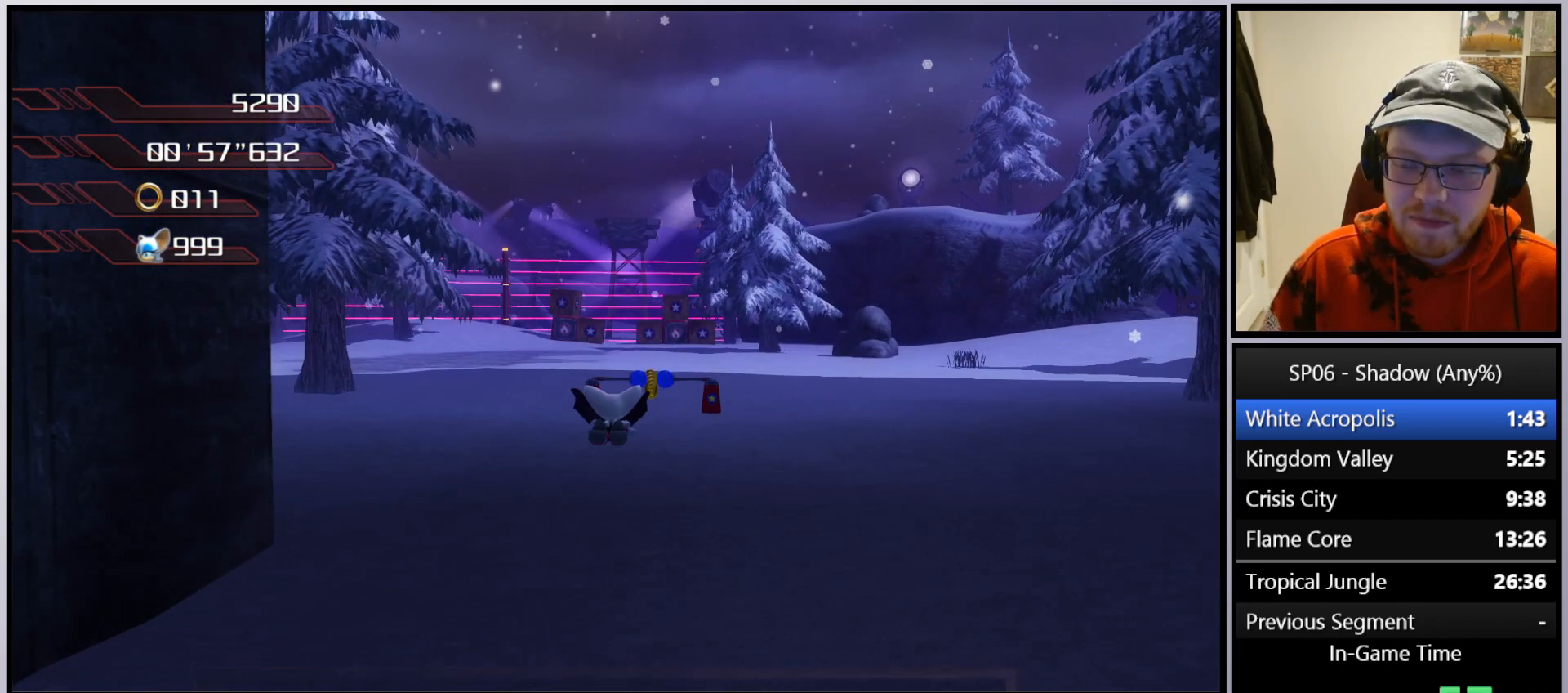
{"buttons": ["X"], "left_stick": "up", "right_stick": "center", "events": [[417, "A", "up"], [500, "X", "down"]]}
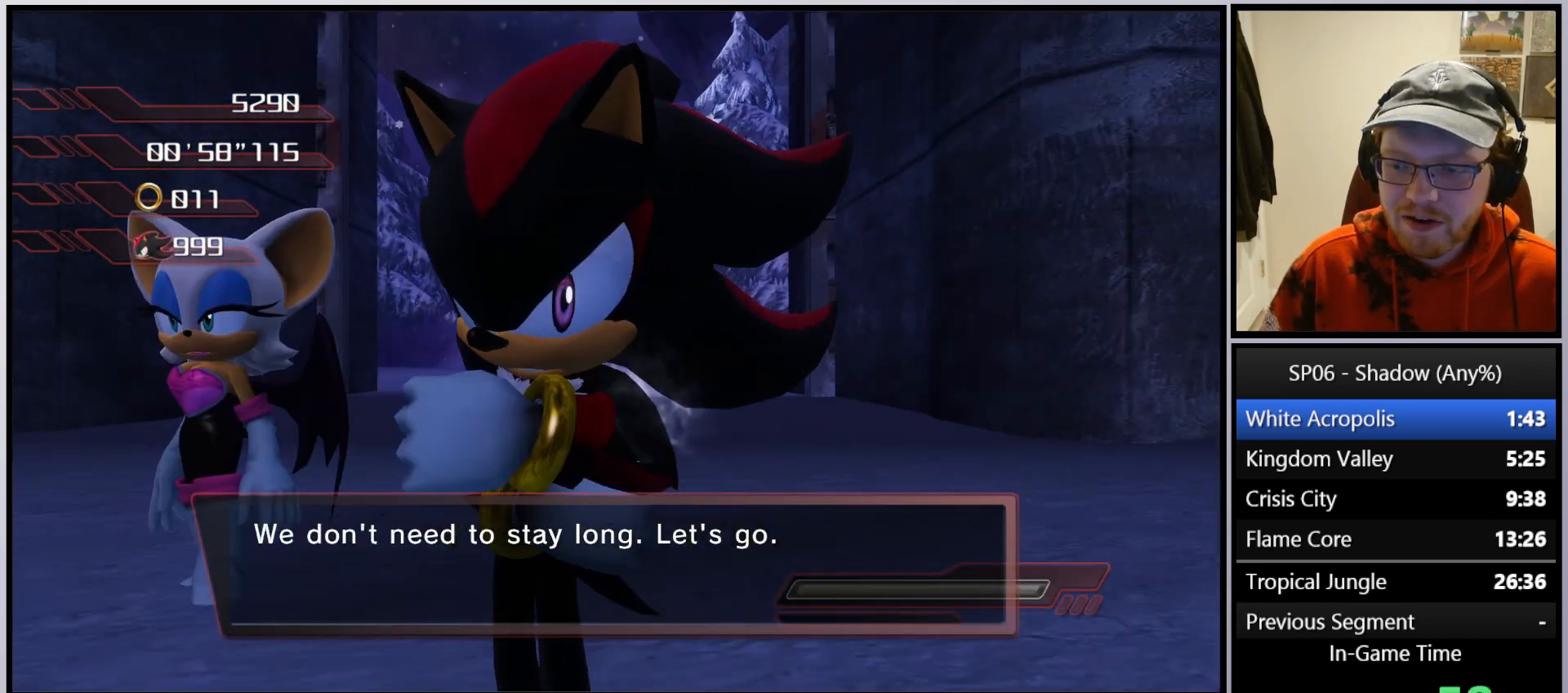
{"buttons": ["X"], "left_stick": "up", "right_stick": "center", "events": [[67, "X", "up"], [167, "X", "down"], [217, "X", "up"], [300, "X", "down"], [417, "X", "up"], [467, "X", "down"]]}
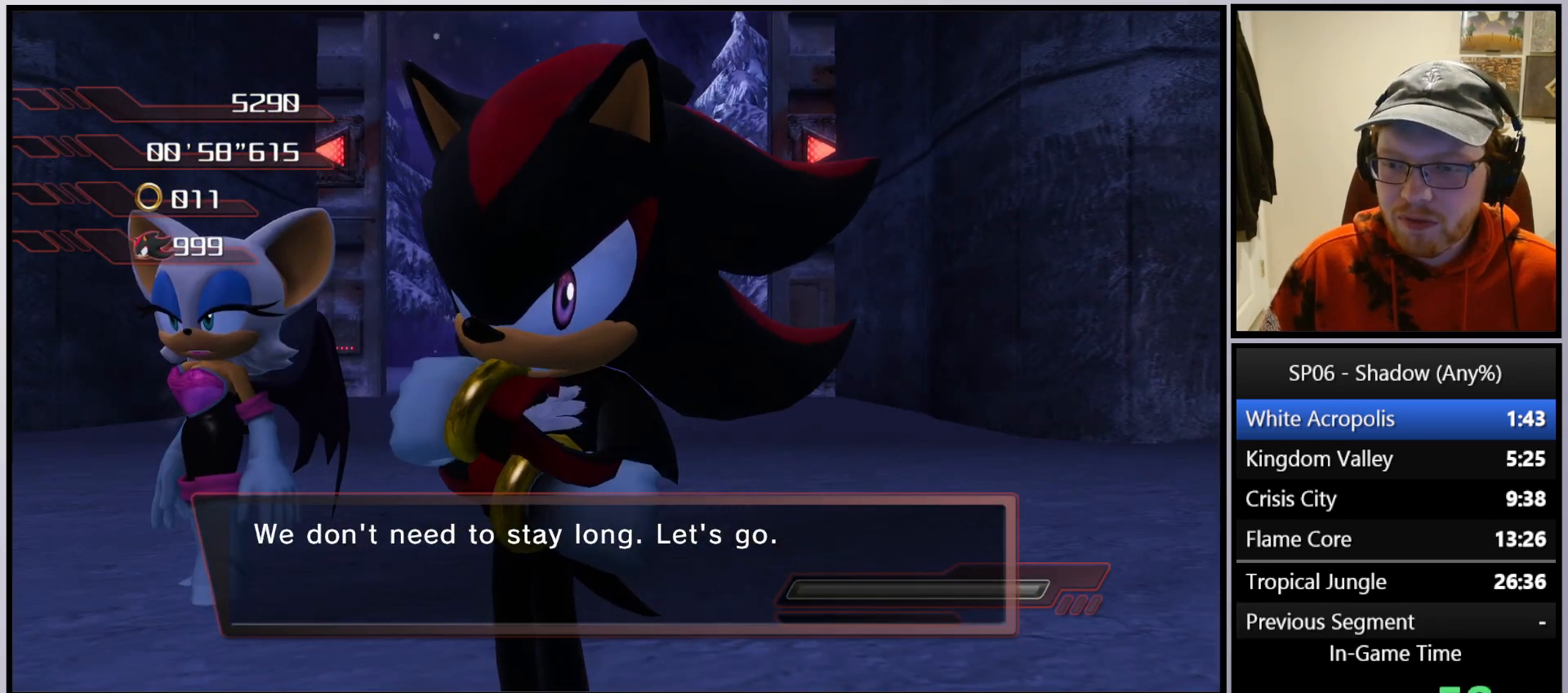
{"buttons": ["X"], "left_stick": "up", "right_stick": "center", "events": [[50, "X", "up"], [133, "X", "down"], [167, "X", "up"], [250, "X", "down"], [283, "X", "up"], [383, "X", "down"], [467, "X", "up"], [500, "X", "down"]]}
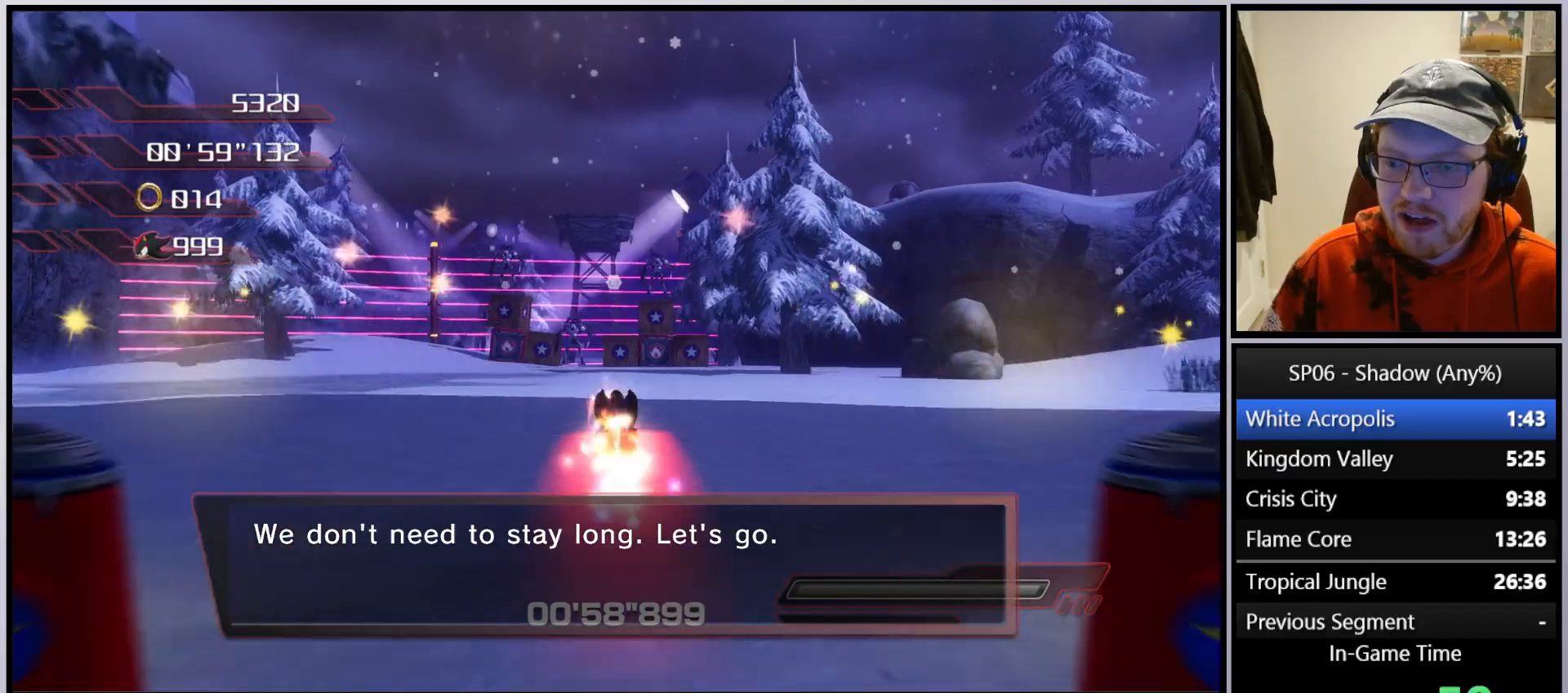
{"buttons": [], "left_stick": "up-left", "right_stick": "center", "events": [[100, "X", "up"], [167, "X", "down"], [250, "X", "up"], [317, "X", "down"], [433, "X", "up"], [467, "left_stick", "up-left"]]}
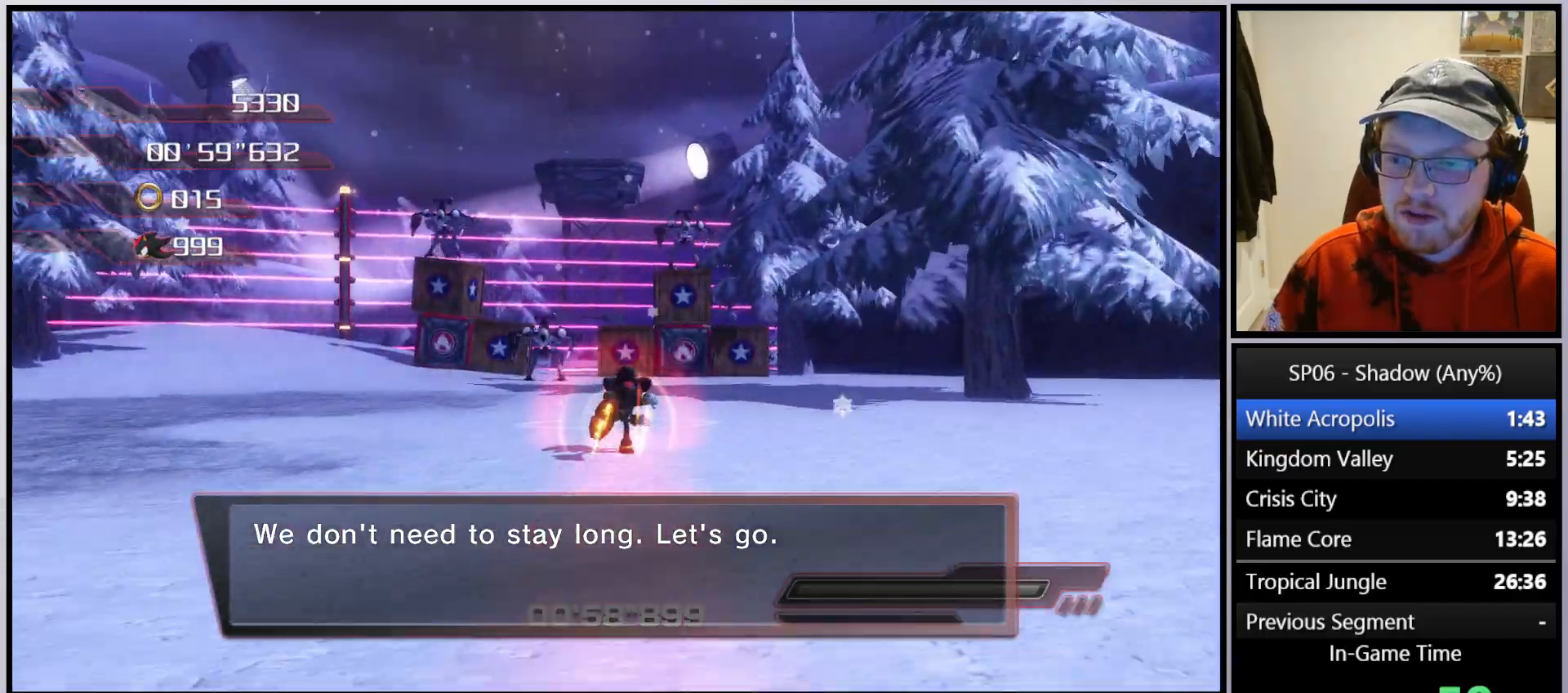
{"buttons": ["A"], "left_stick": "right", "right_stick": "center", "events": [[17, "X", "down"], [83, "left_stick", "up"], [100, "X", "up"], [217, "A", "down"], [500, "left_stick", "right"]]}
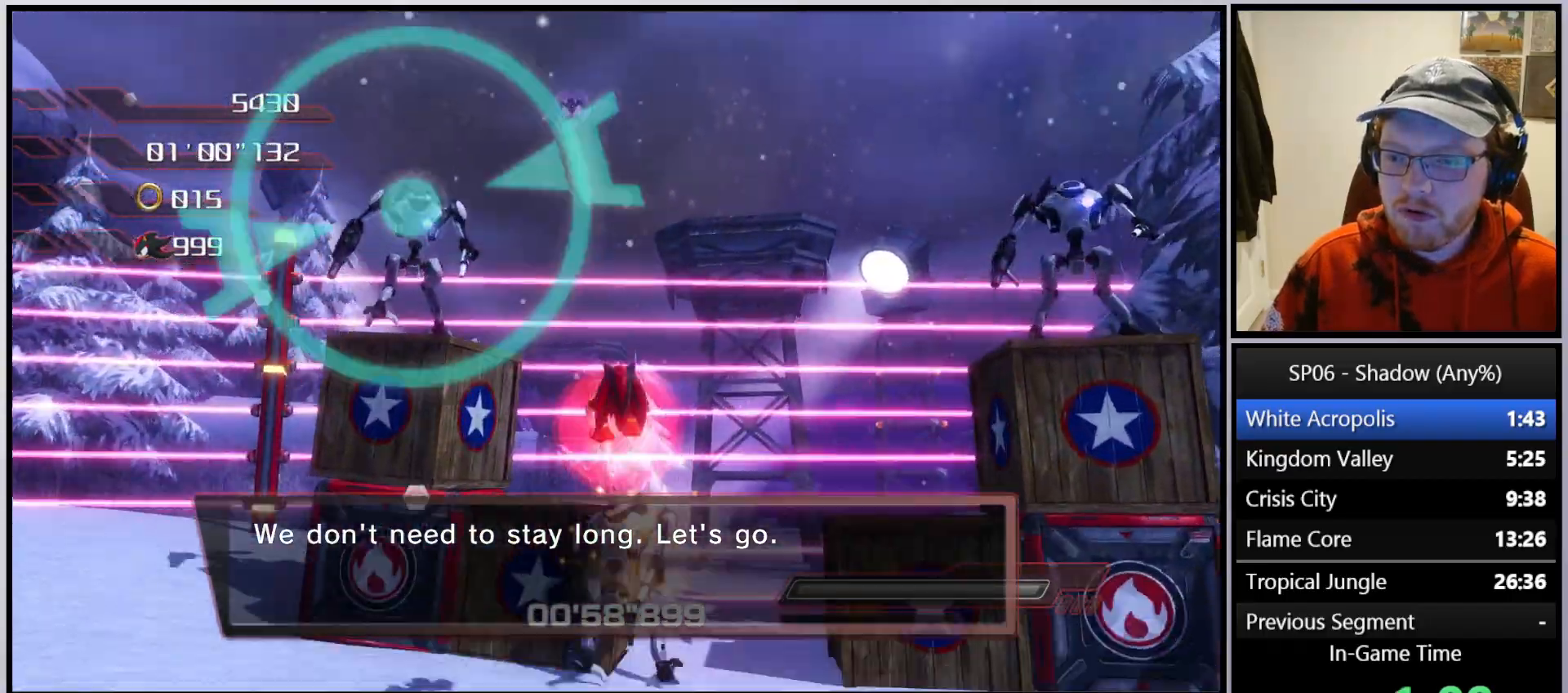
{"buttons": ["A"], "left_stick": "up-left", "right_stick": "center", "events": [[317, "left_stick", "up"], [383, "left_stick", "up-left"]]}
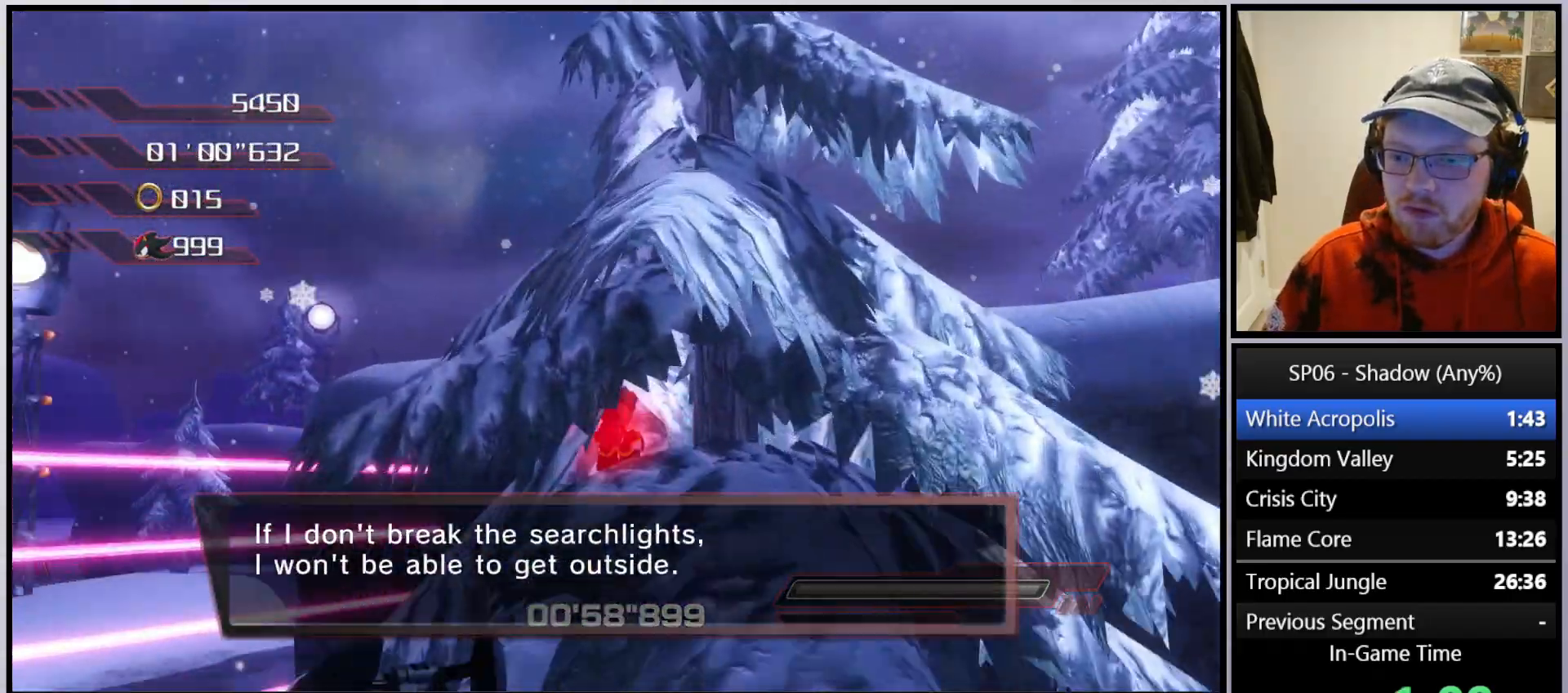
{"buttons": [], "left_stick": "up", "right_stick": "center", "events": [[183, "left_stick", "up"], [333, "A", "up"], [383, "X", "down"], [467, "X", "up"]]}
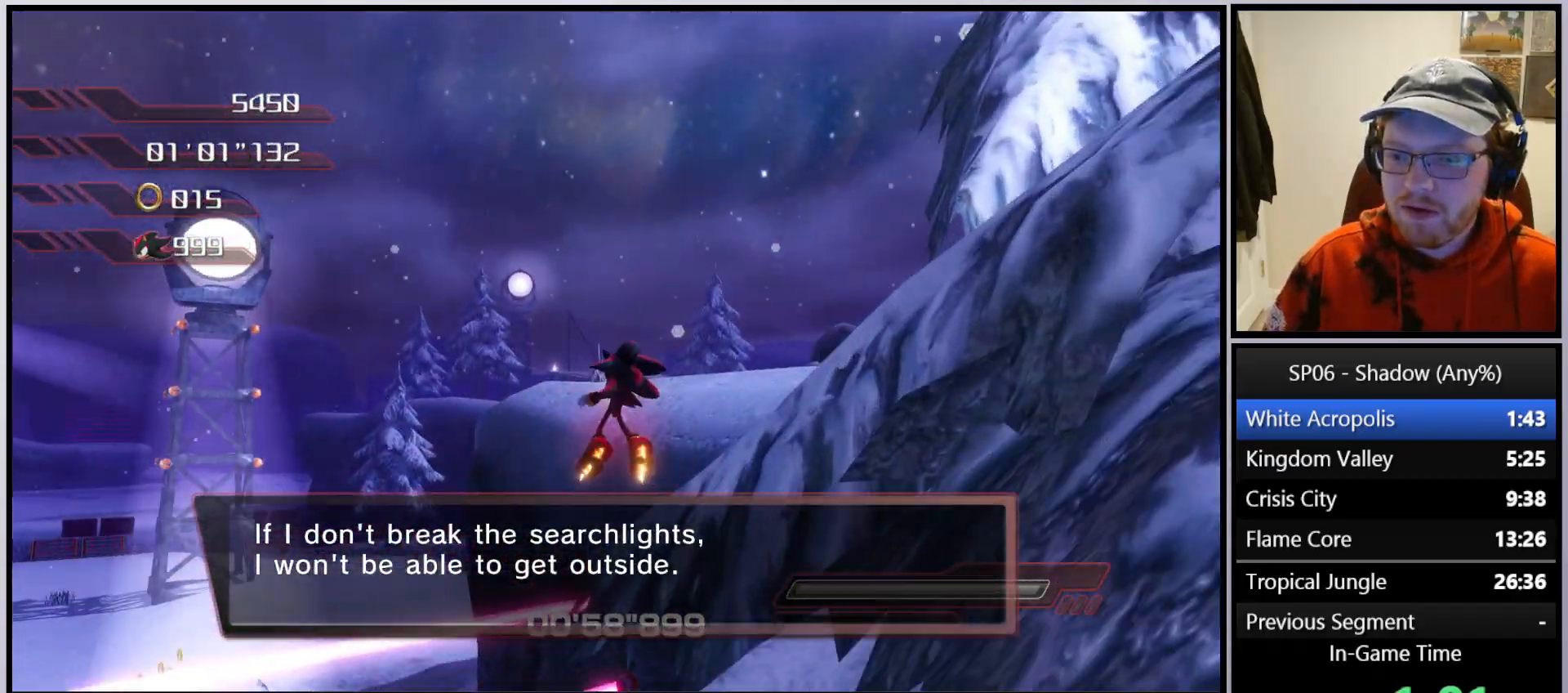
{"buttons": [], "left_stick": "up", "right_stick": "center", "events": [[50, "right_stick", "down-left"], [250, "right_stick", "center"], [333, "X", "down"], [417, "X", "up"]]}
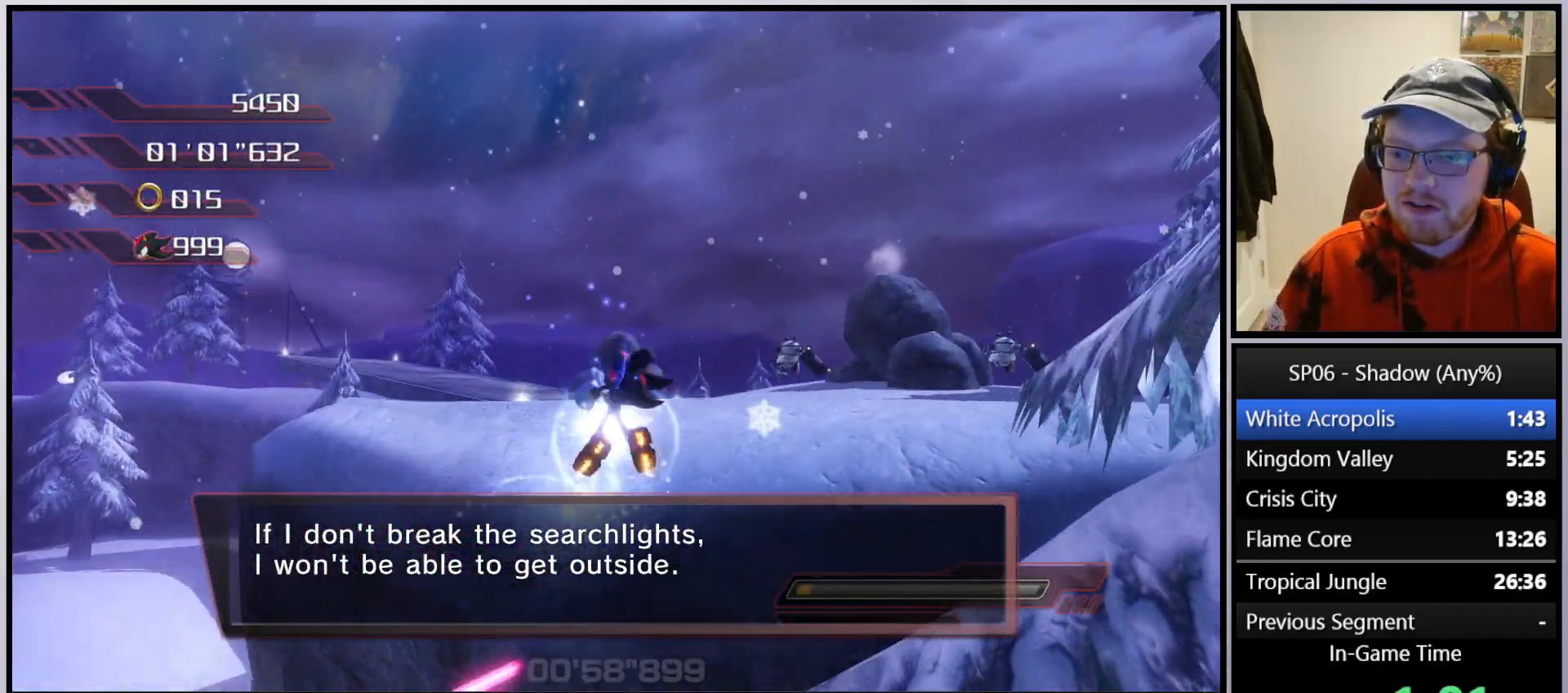
{"buttons": [], "left_stick": "up-right", "right_stick": "center", "events": [[333, "A", "down"], [500, "A", "up"], [500, "left_stick", "up-right"]]}
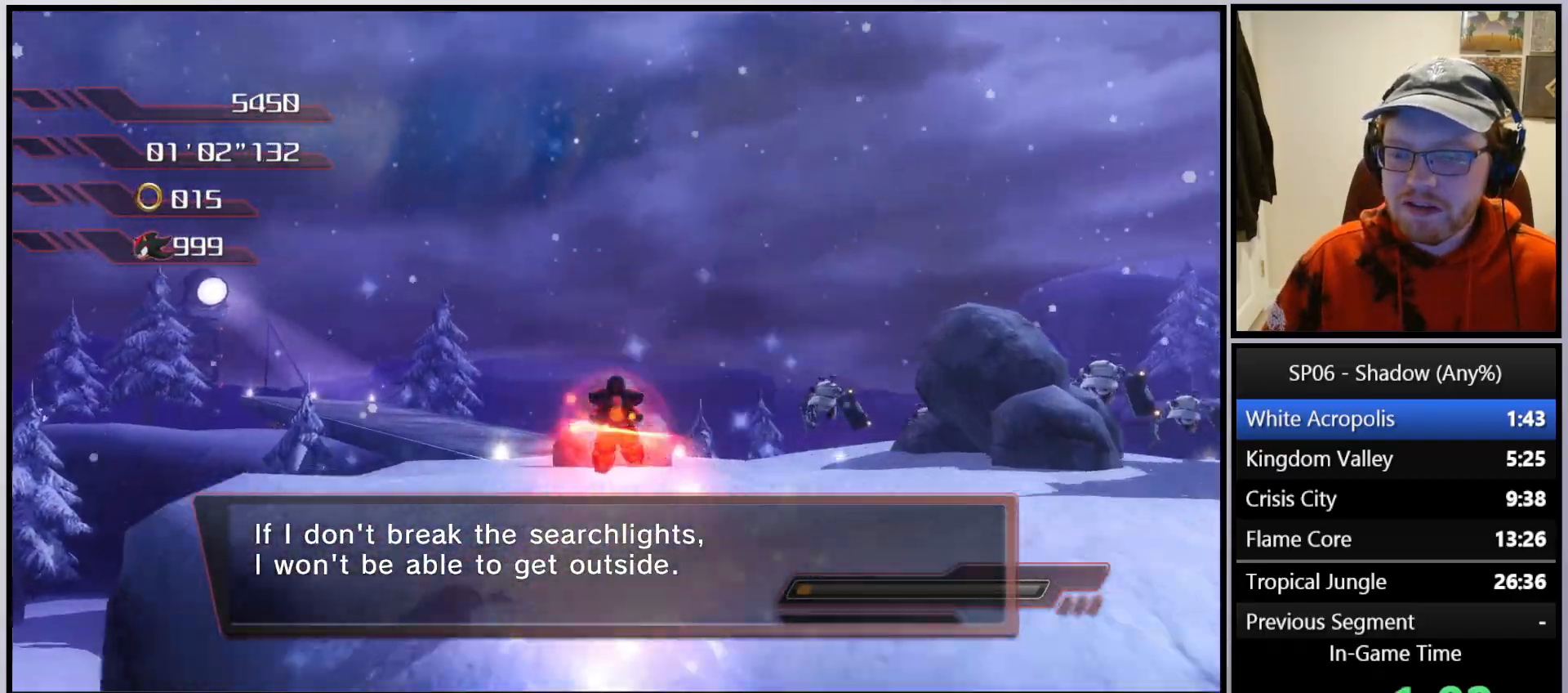
{"buttons": ["X"], "left_stick": "up", "right_stick": "center", "events": [[100, "X", "down"], [150, "left_stick", "up"], [183, "X", "up"], [250, "X", "down"], [350, "X", "up"], [433, "X", "down"]]}
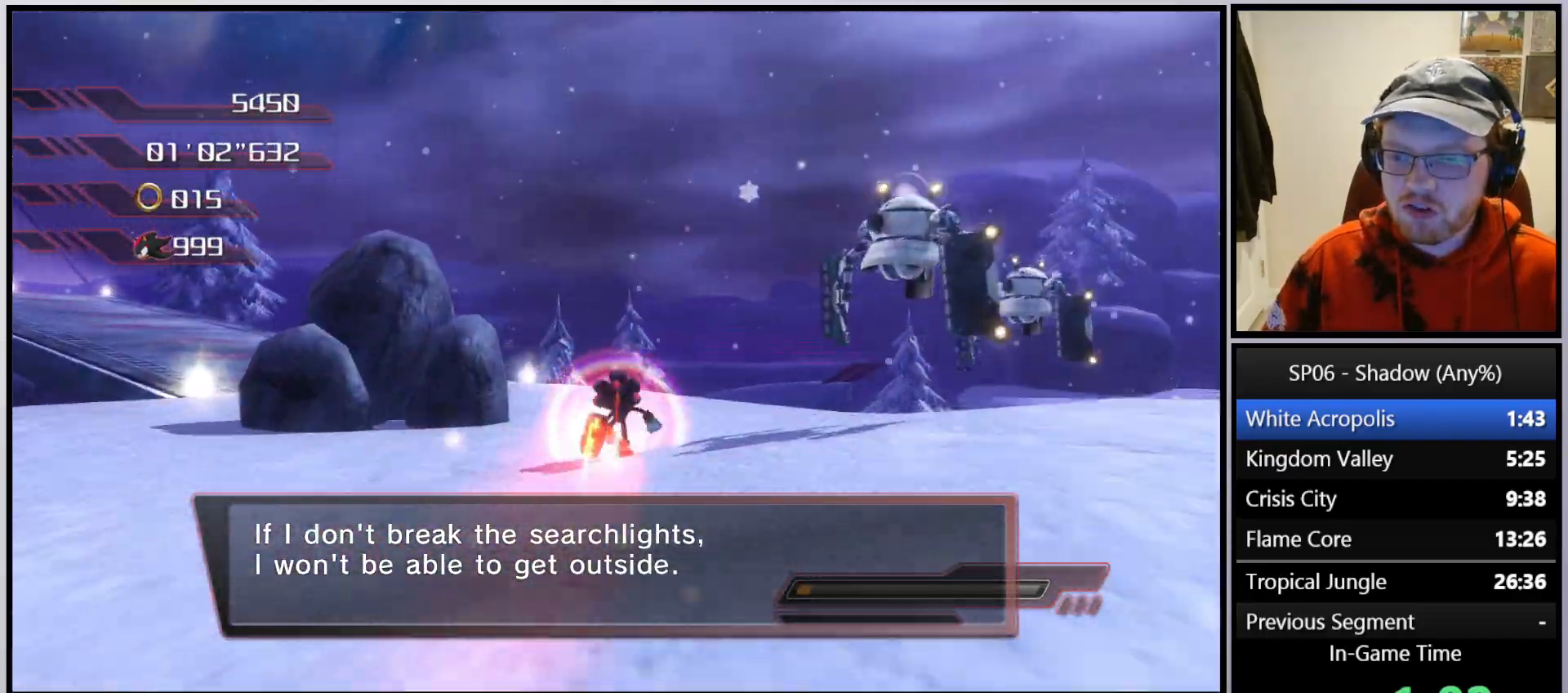
{"buttons": ["X"], "left_stick": "up-left", "right_stick": "center", "events": [[50, "X", "up"], [83, "left_stick", "up-left"], [133, "X", "down"], [217, "X", "up"], [317, "X", "down"], [400, "X", "up"], [483, "X", "down"]]}
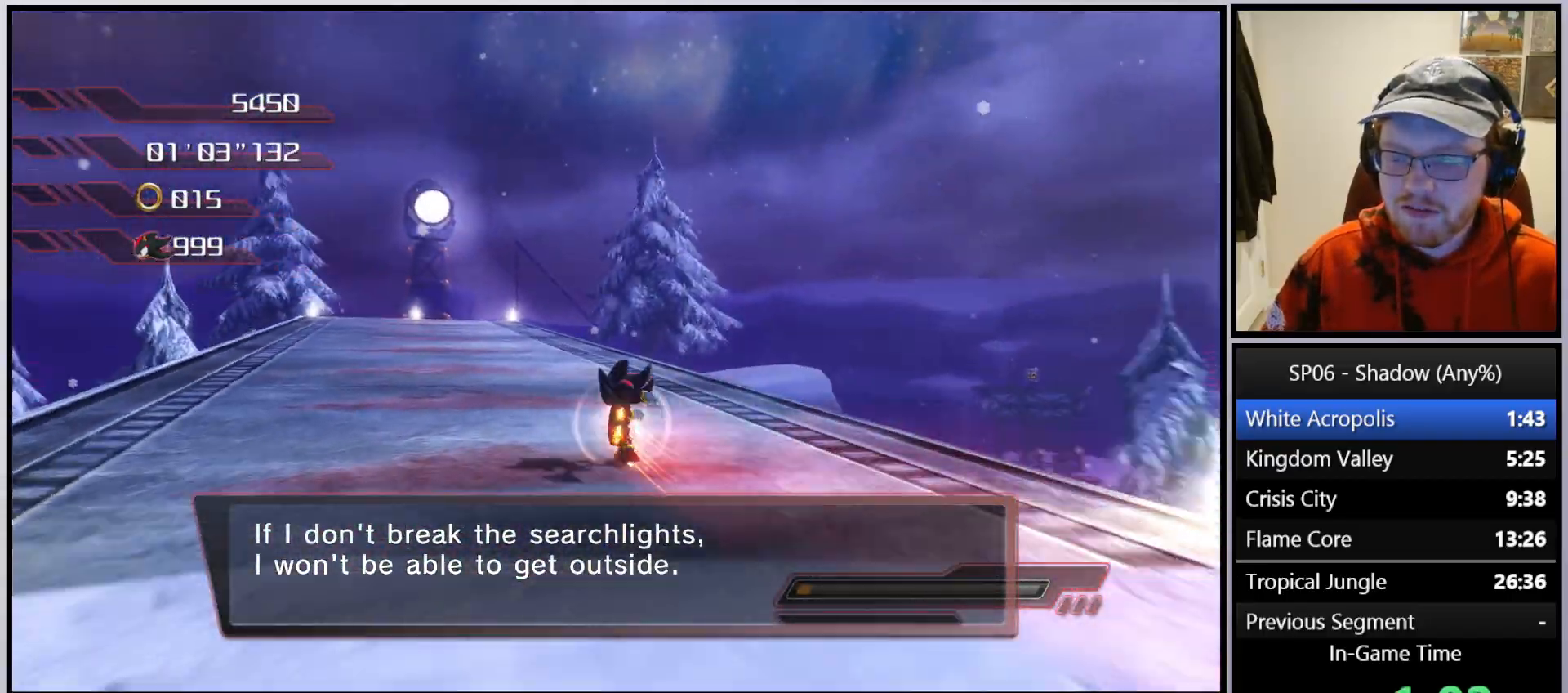
{"buttons": [], "left_stick": "up", "right_stick": "center", "events": [[50, "X", "up"], [250, "X", "down"], [333, "X", "up"], [350, "left_stick", "up"], [400, "X", "down"], [483, "X", "up"]]}